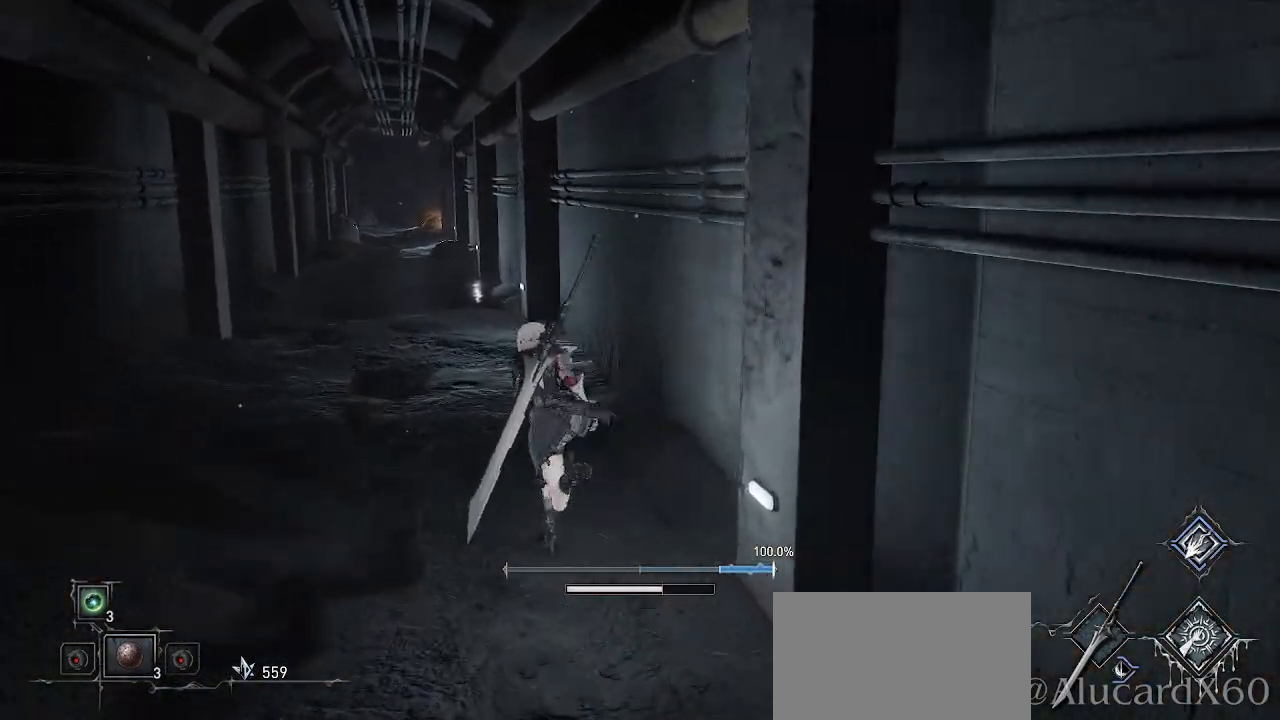
Gameplay with a controller (PlayStation layout); each line is a JSON object with the inputs held at the frame after it. "events" lists button and stick changes between this image and that frame as [ms after this image, input, new state], when the widget could be followed in between. Not read: L3.
{"buttons": ["CROSS"], "left_stick": "up", "right_stick": "center", "events": []}
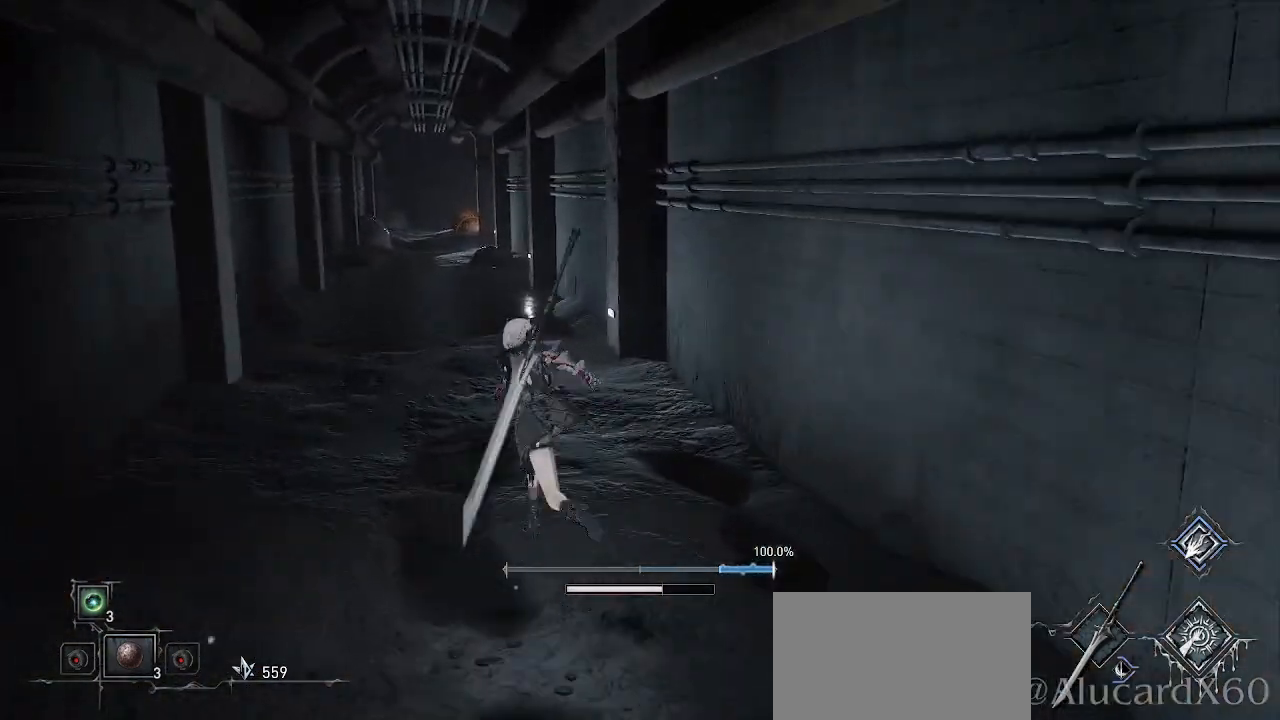
{"buttons": ["CROSS"], "left_stick": "up", "right_stick": "center", "events": []}
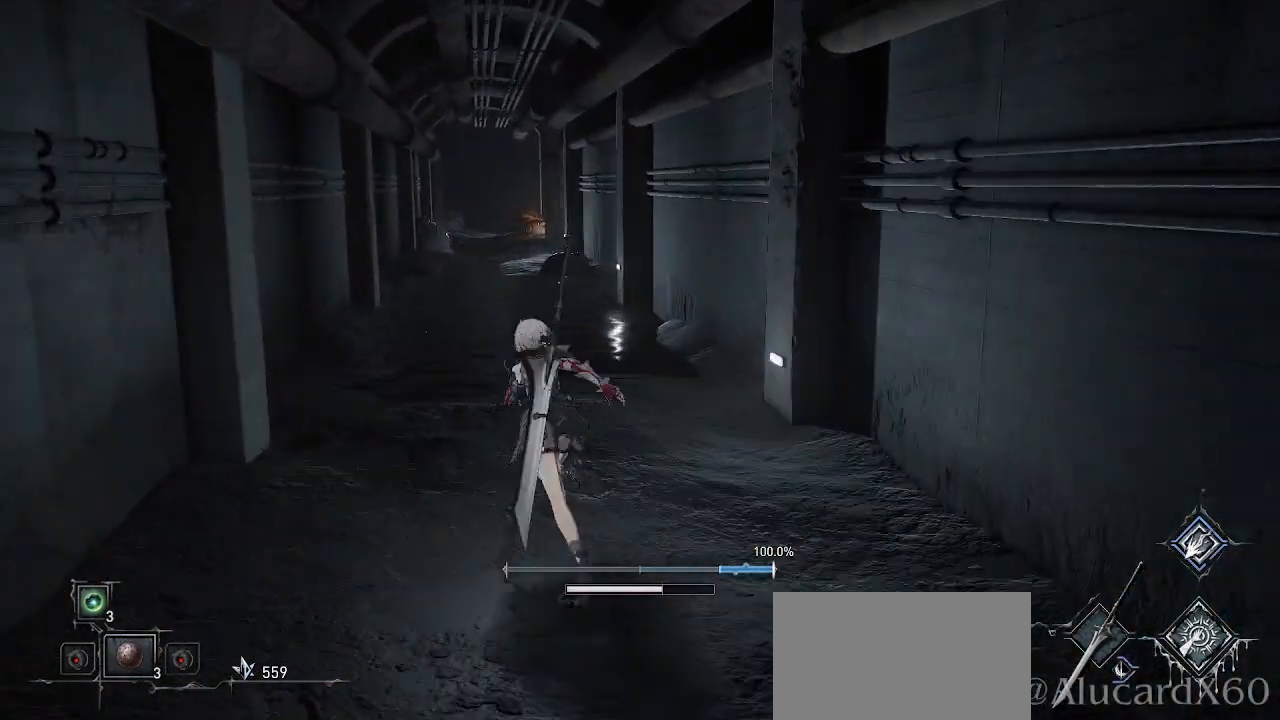
{"buttons": ["CROSS"], "left_stick": "up", "right_stick": "center", "events": []}
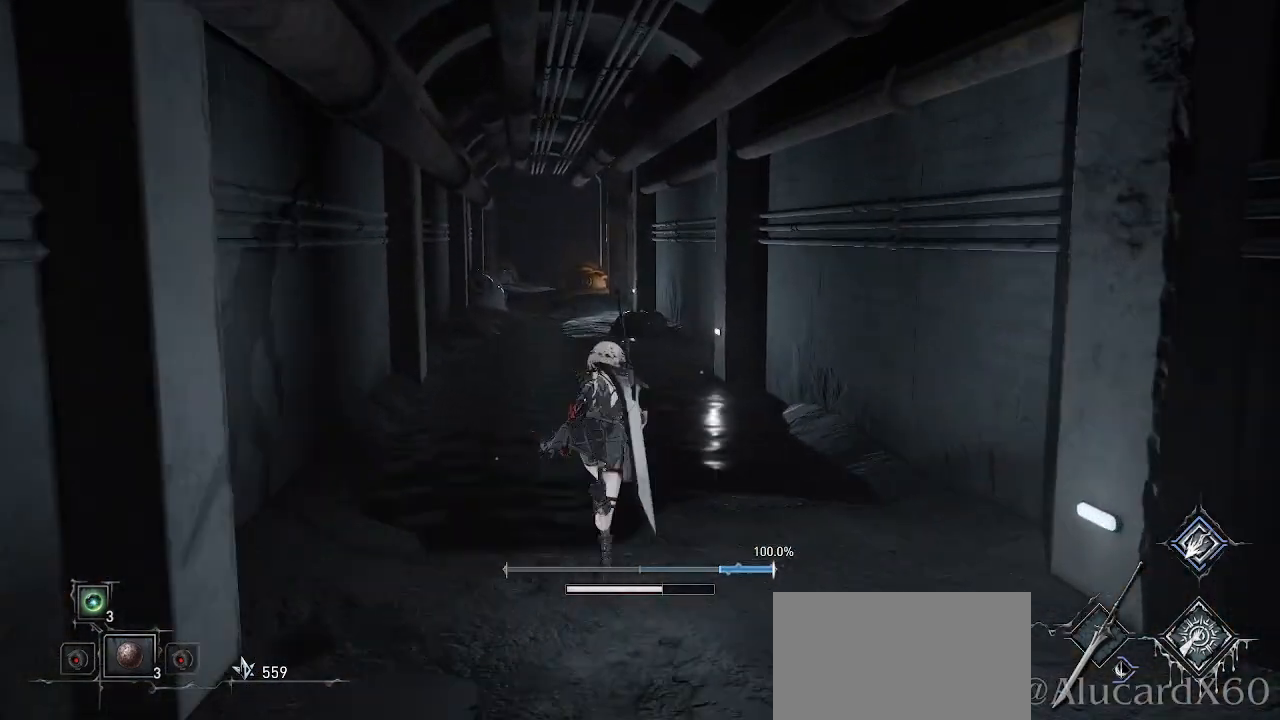
{"buttons": ["CROSS"], "left_stick": "up", "right_stick": "center", "events": []}
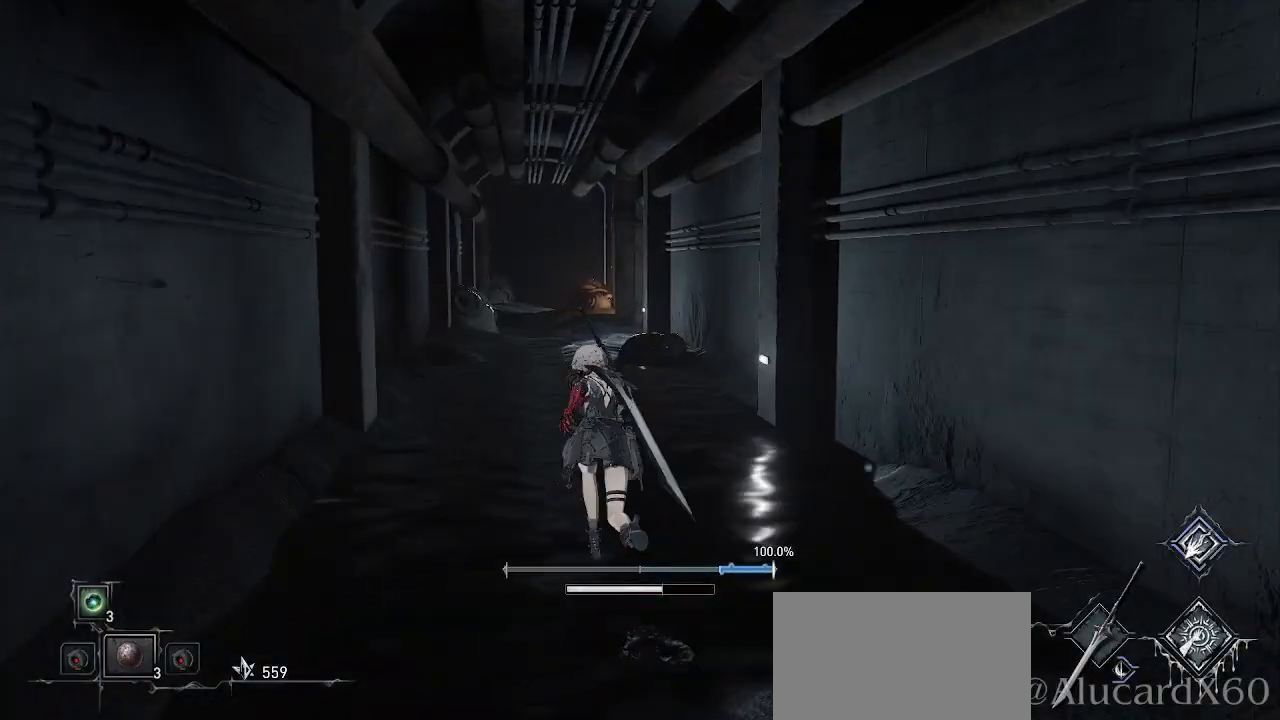
{"buttons": ["CROSS"], "left_stick": "up", "right_stick": "center", "events": []}
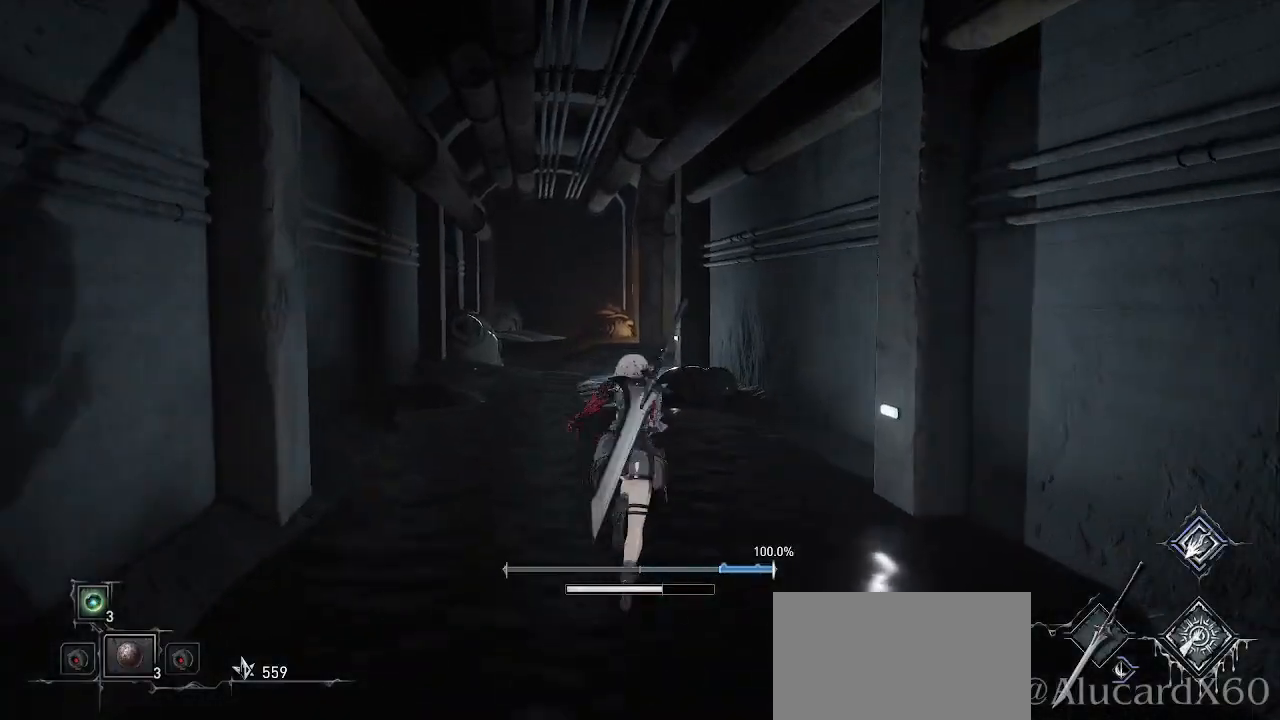
{"buttons": ["CROSS"], "left_stick": "up", "right_stick": "center", "events": []}
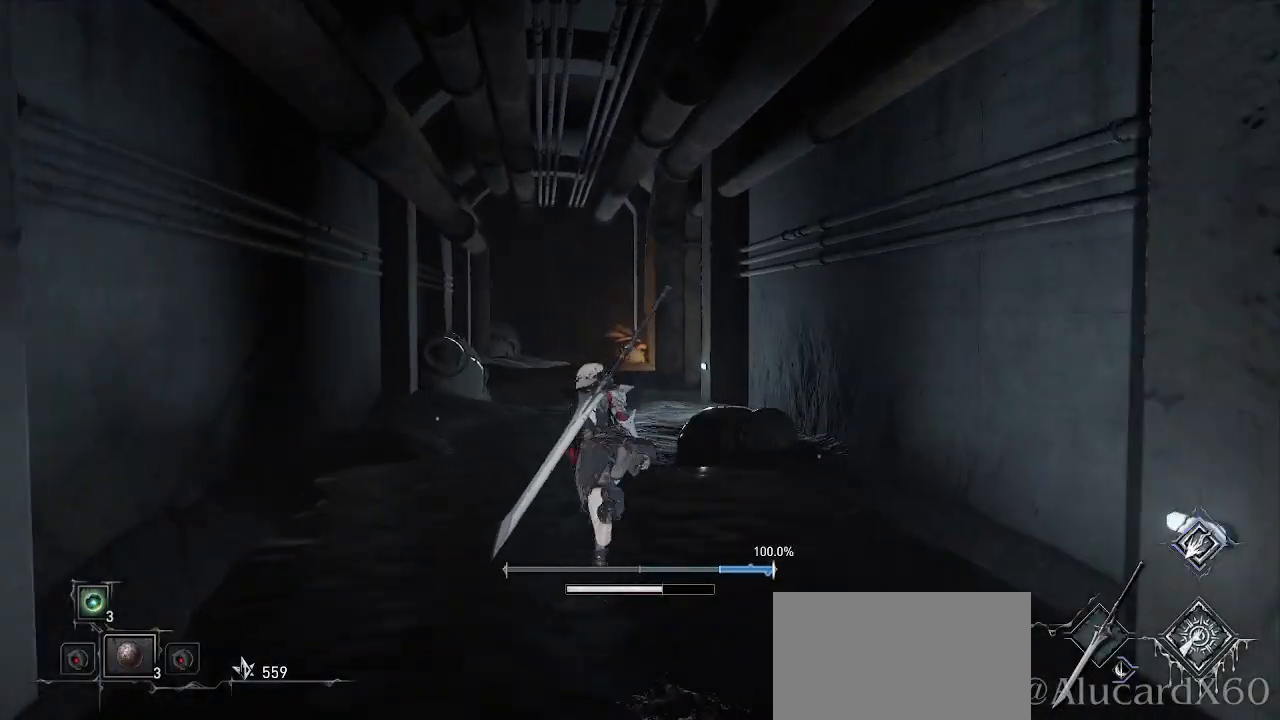
{"buttons": ["CROSS"], "left_stick": "up", "right_stick": "center", "events": []}
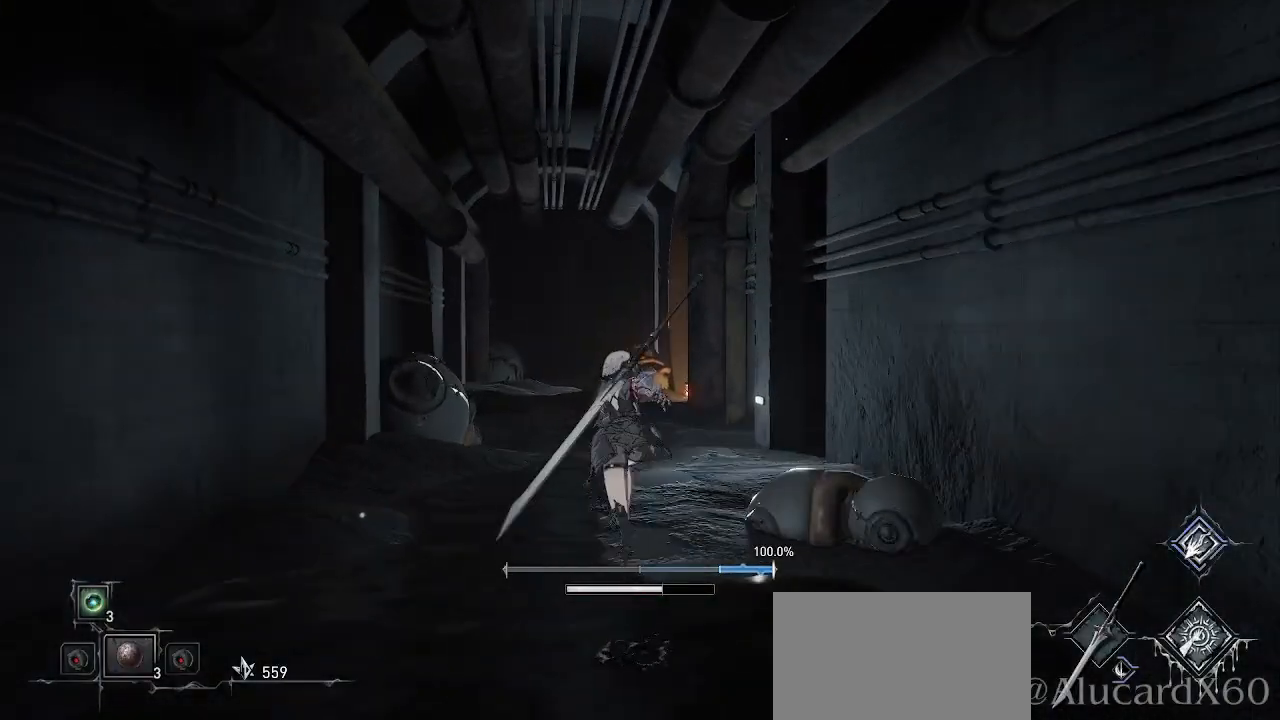
{"buttons": ["CROSS"], "left_stick": "up", "right_stick": "center", "events": []}
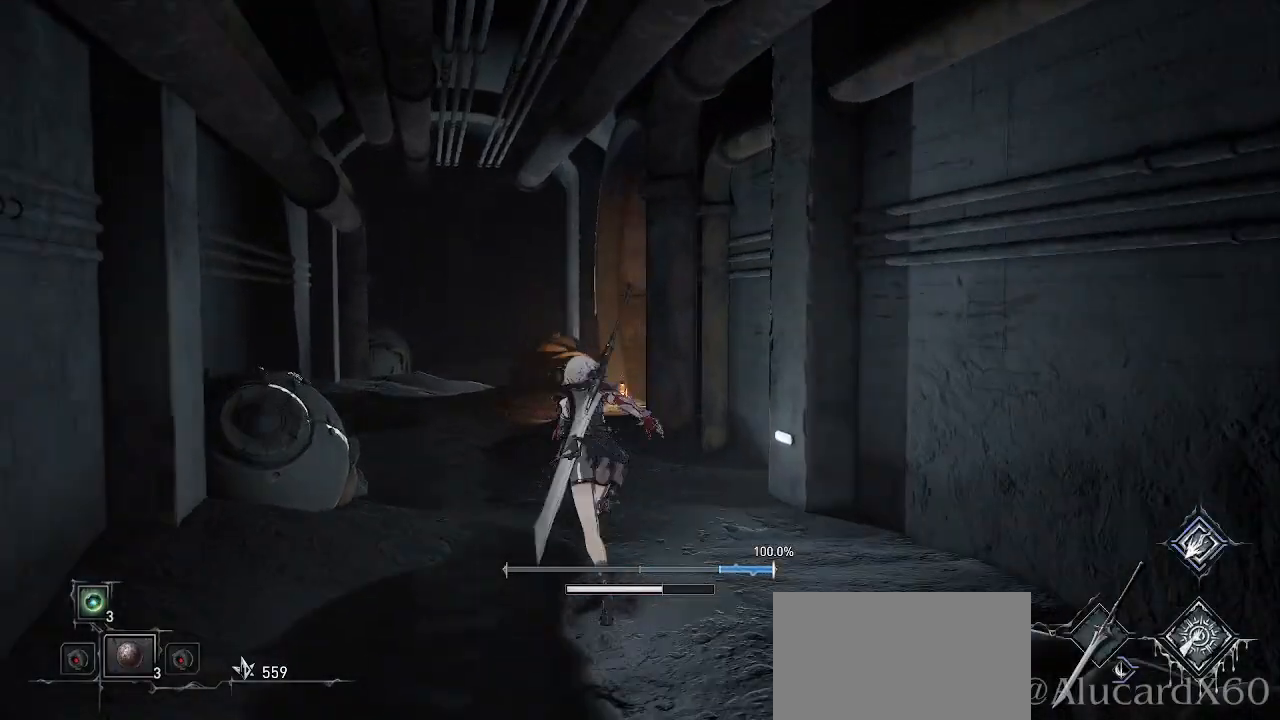
{"buttons": ["CROSS"], "left_stick": "up", "right_stick": "center", "events": []}
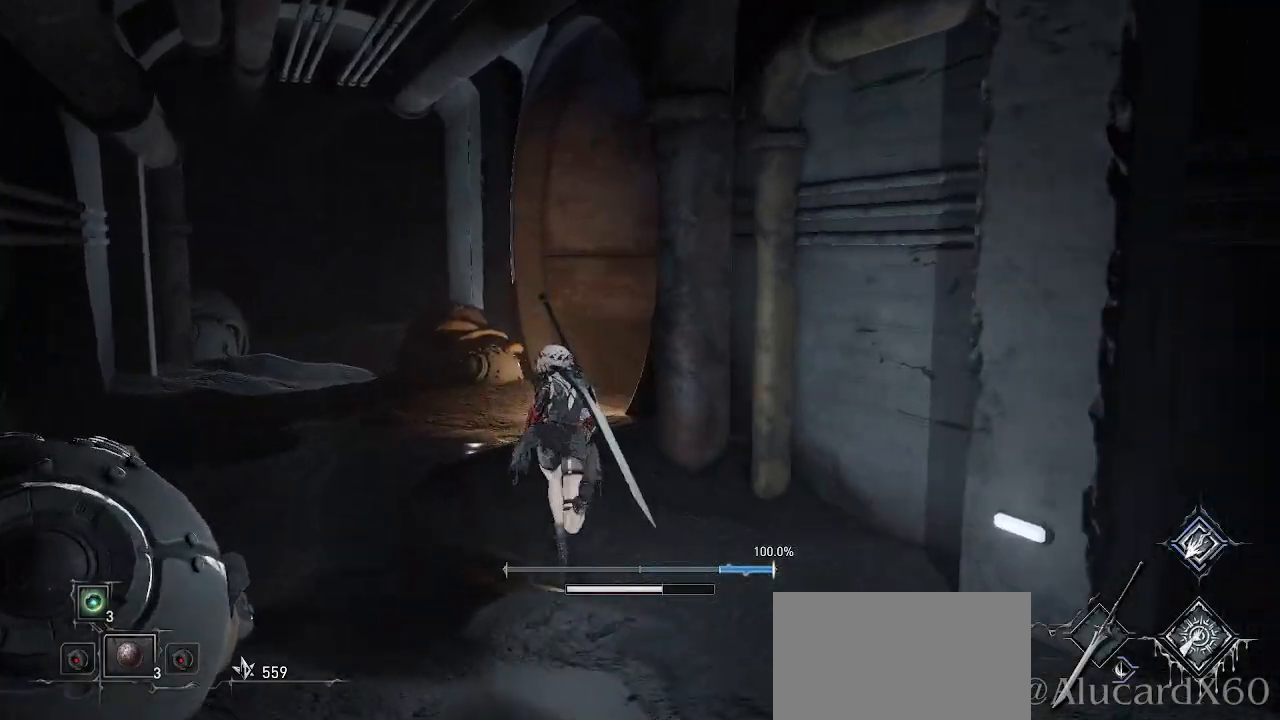
{"buttons": ["CROSS"], "left_stick": "up", "right_stick": "right", "events": [[300, "right_stick", "right"]]}
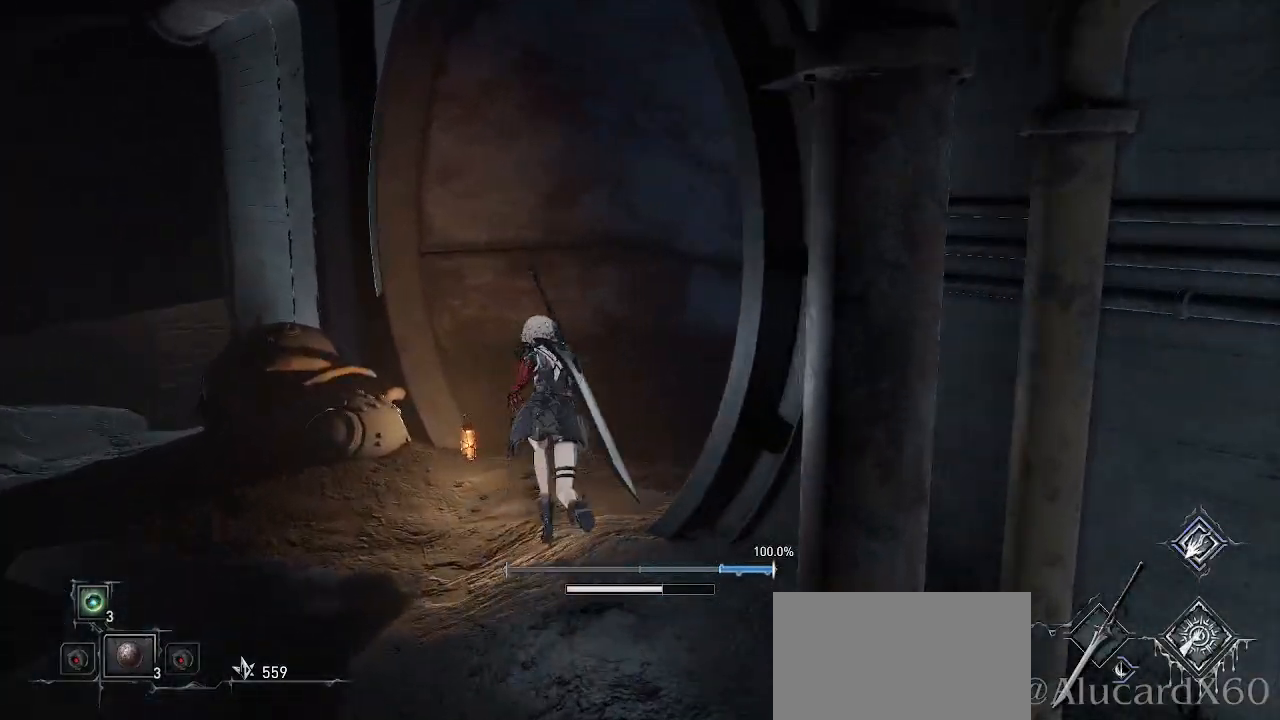
{"buttons": ["CROSS"], "left_stick": "up", "right_stick": "right", "events": []}
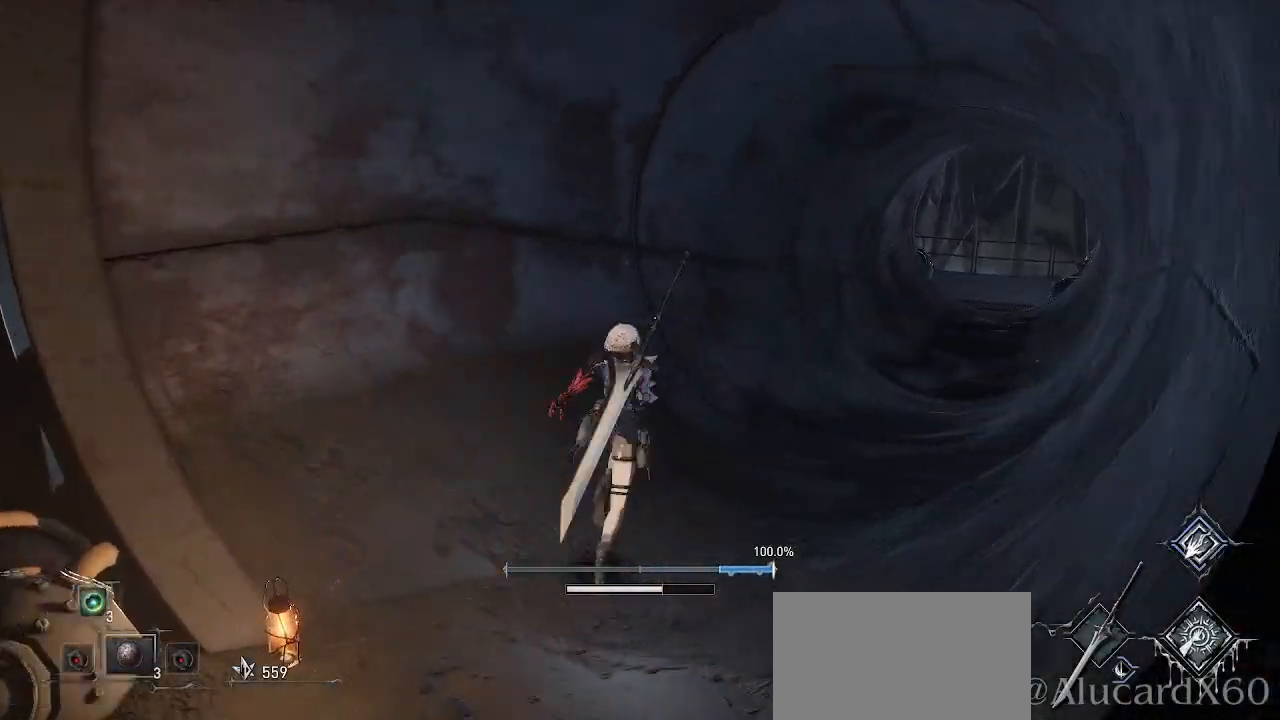
{"buttons": ["CROSS"], "left_stick": "up", "right_stick": "center", "events": [[267, "right_stick", "center"]]}
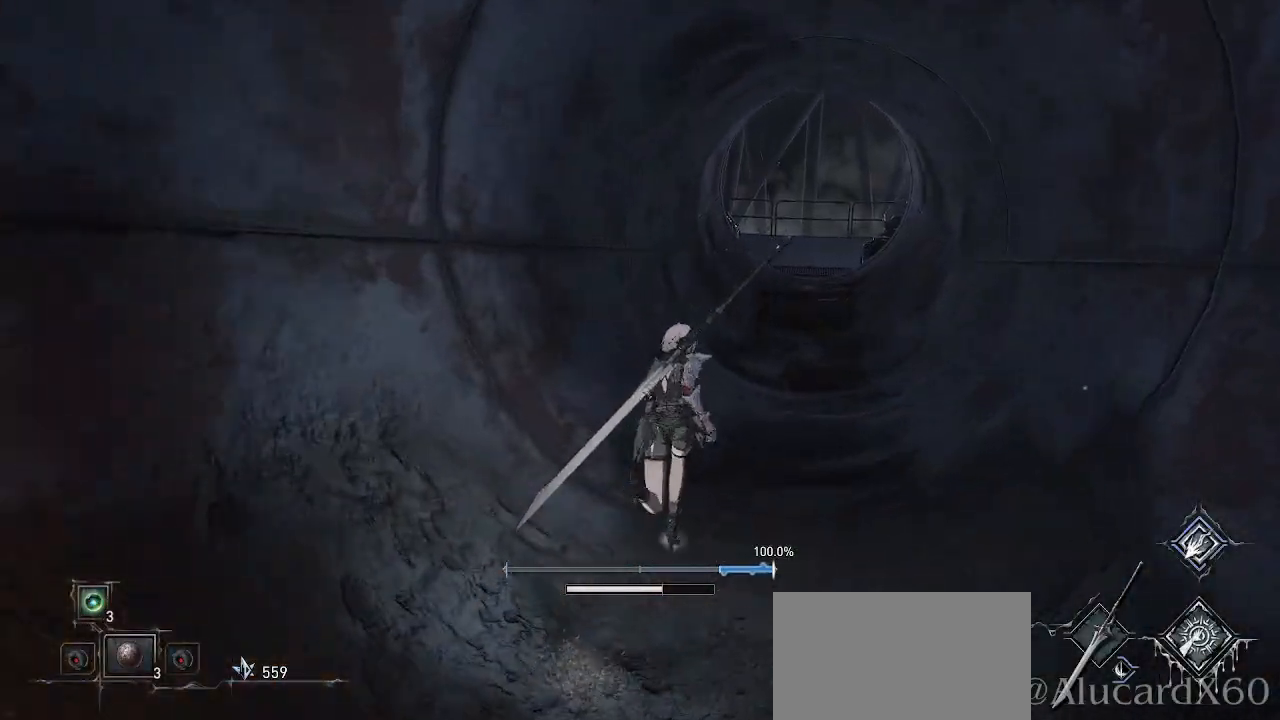
{"buttons": ["CROSS"], "left_stick": "up", "right_stick": "center", "events": []}
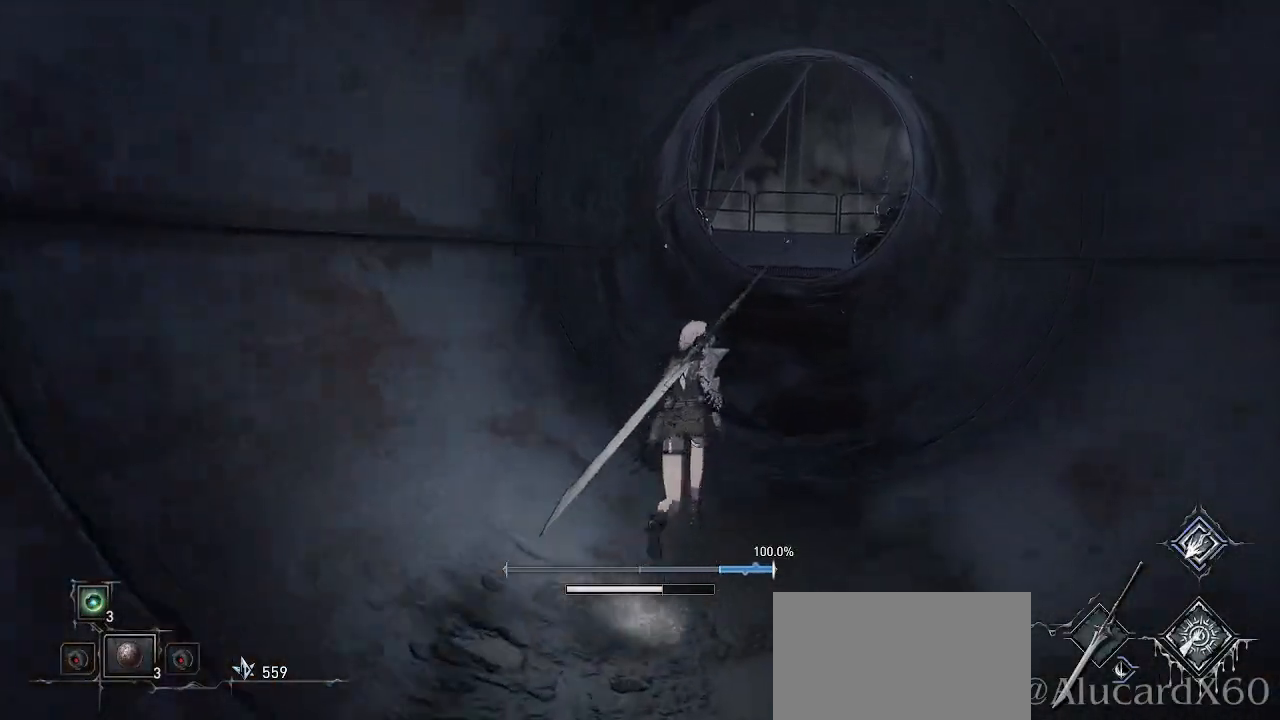
{"buttons": ["CROSS"], "left_stick": "up", "right_stick": "center", "events": []}
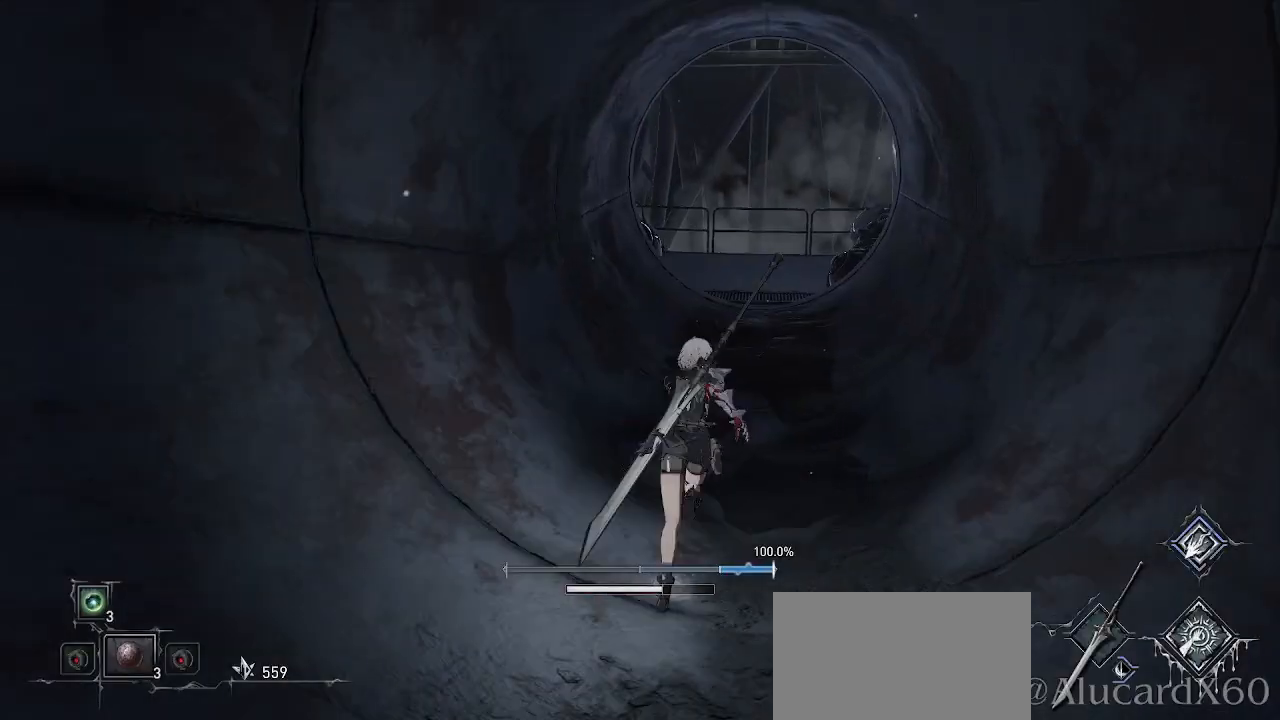
{"buttons": ["CROSS"], "left_stick": "up", "right_stick": "center", "events": []}
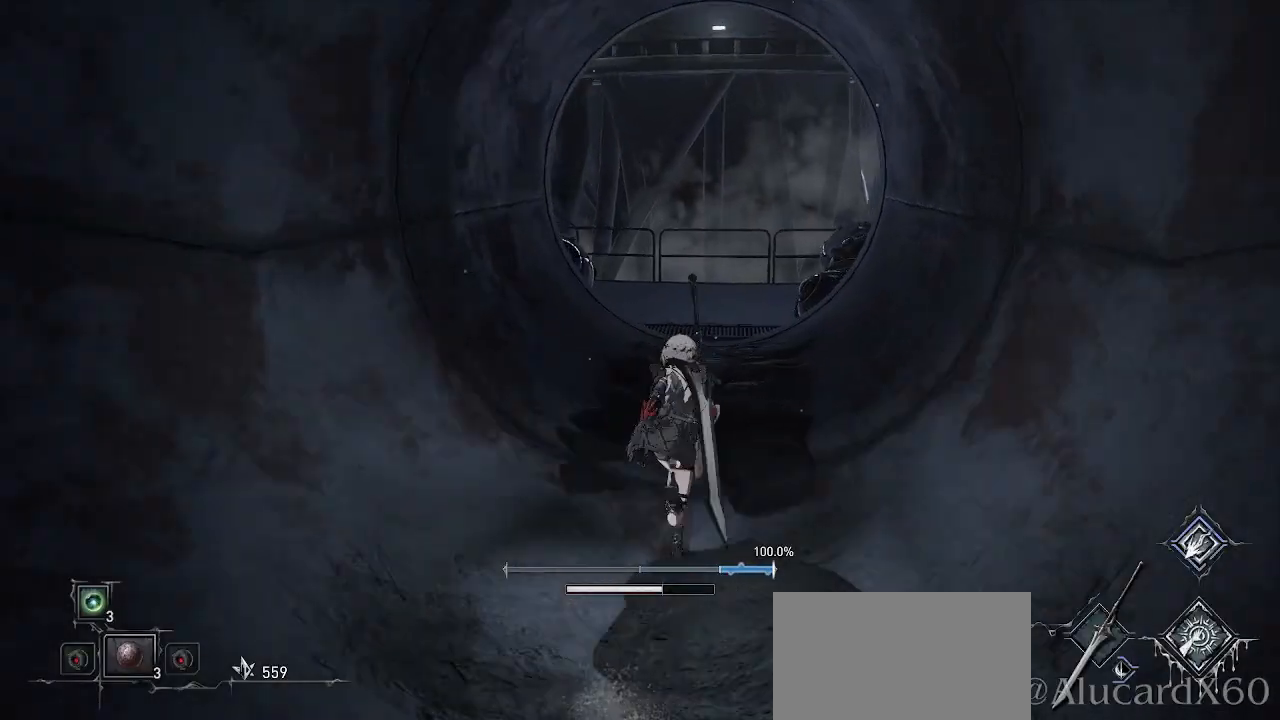
{"buttons": ["CROSS"], "left_stick": "up", "right_stick": "center", "events": []}
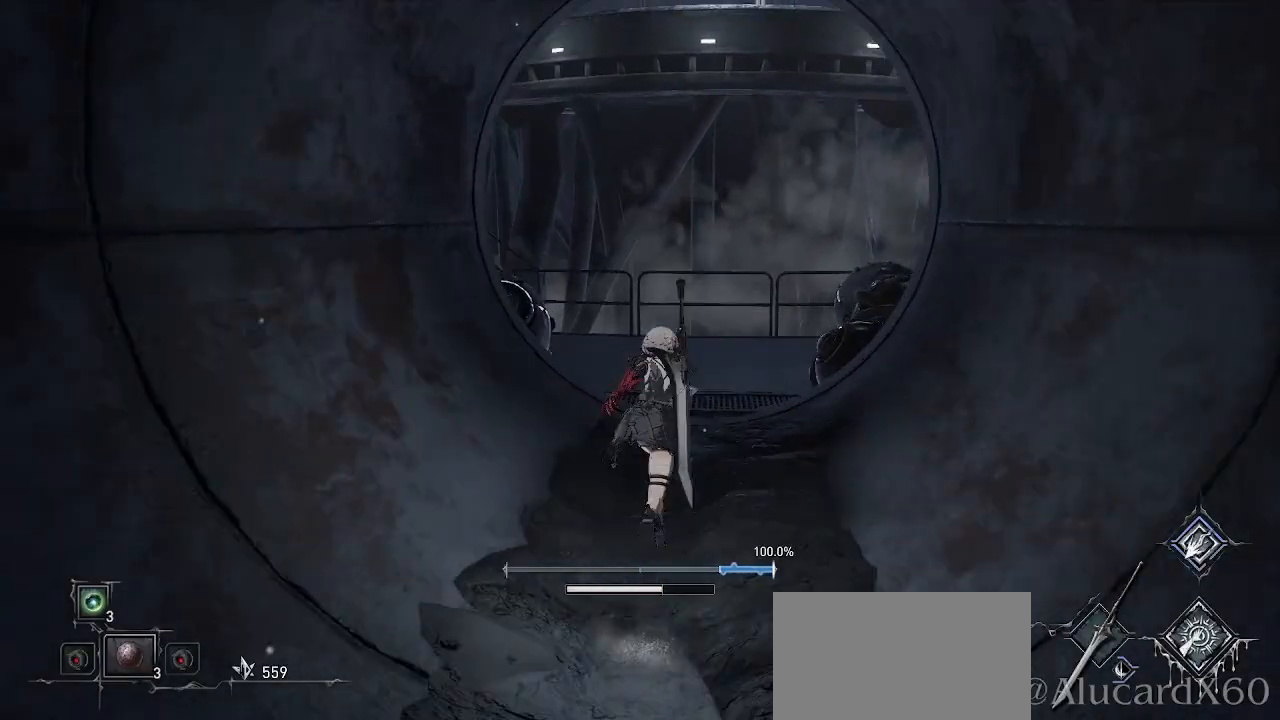
{"buttons": ["CROSS"], "left_stick": "up", "right_stick": "center", "events": []}
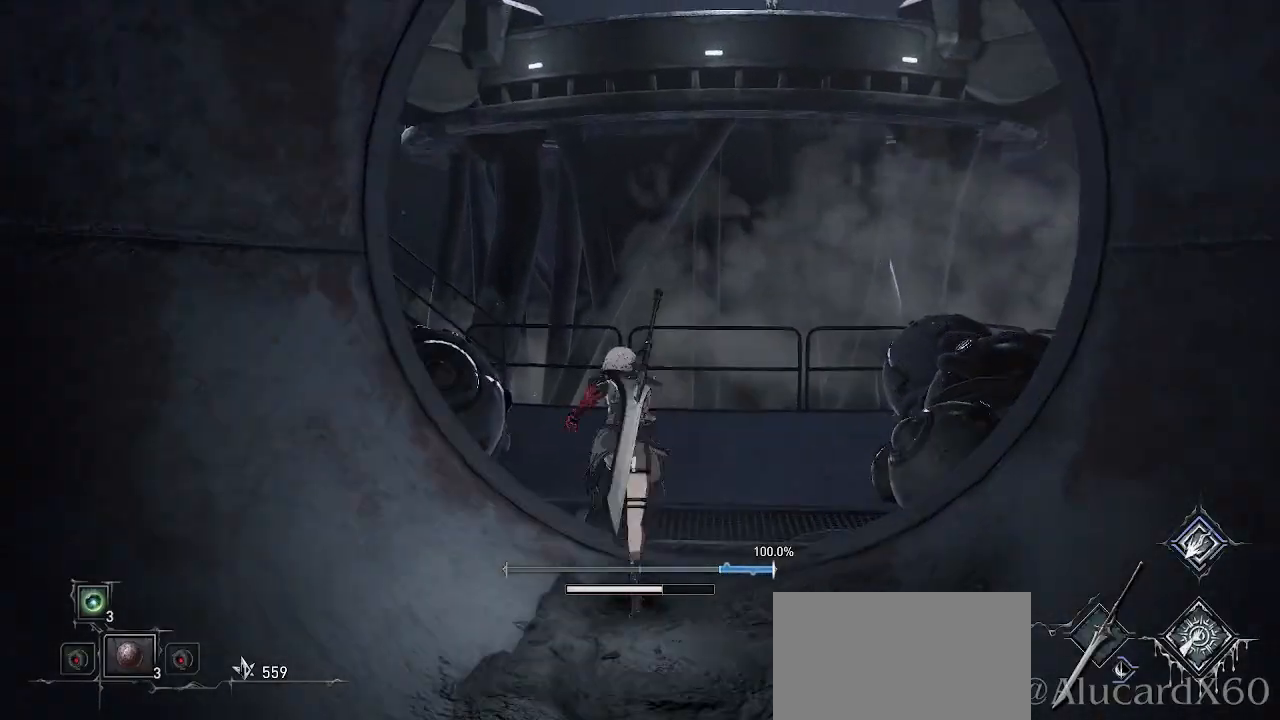
{"buttons": ["CROSS"], "left_stick": "up", "right_stick": "center", "events": [[217, "right_stick", "left"], [500, "right_stick", "center"]]}
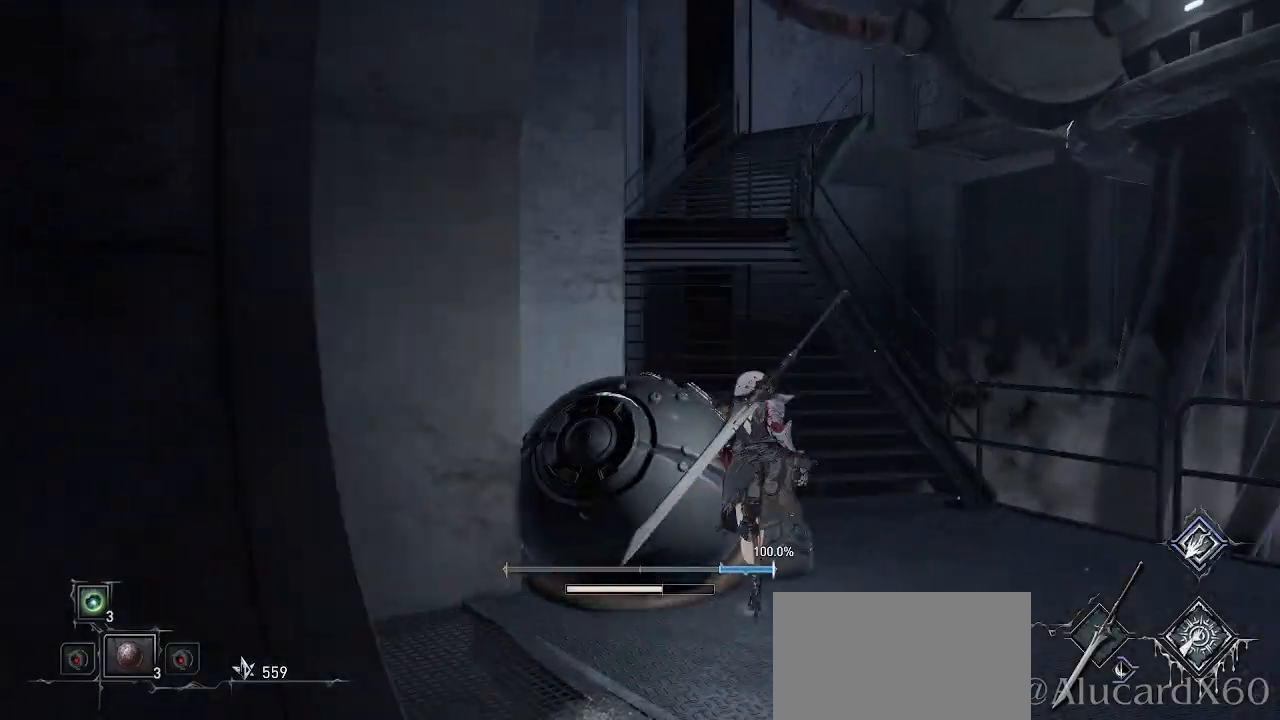
{"buttons": ["CROSS"], "left_stick": "up", "right_stick": "center", "events": [[67, "left_stick", "up-right"], [300, "left_stick", "up"]]}
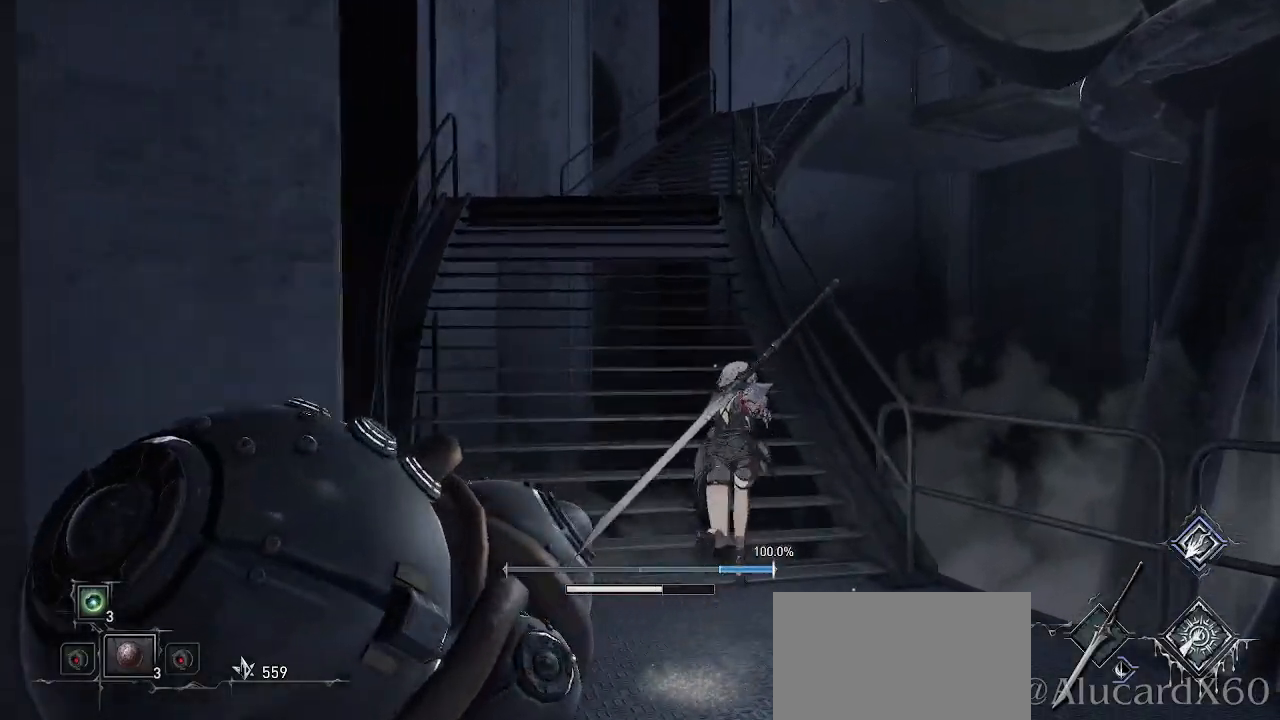
{"buttons": ["CROSS"], "left_stick": "up", "right_stick": "center", "events": []}
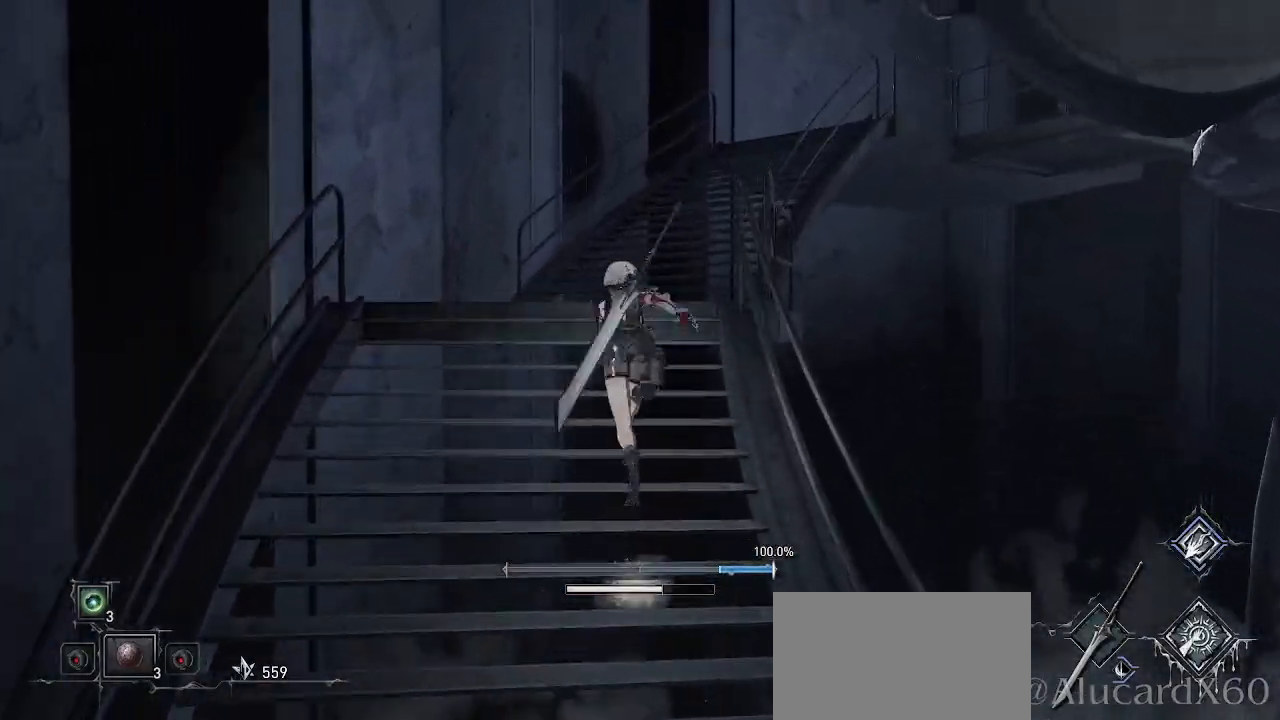
{"buttons": ["CROSS"], "left_stick": "up", "right_stick": "right", "events": [[283, "right_stick", "right"]]}
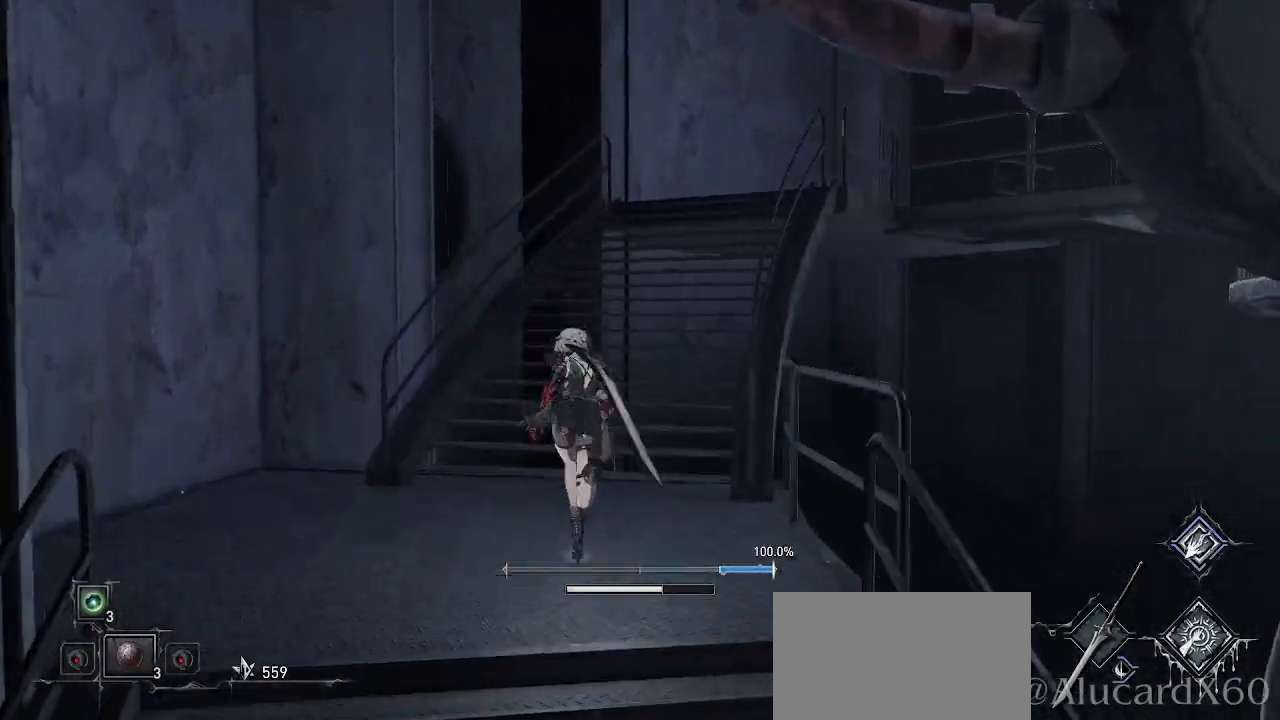
{"buttons": ["CROSS"], "left_stick": "up", "right_stick": "right", "events": []}
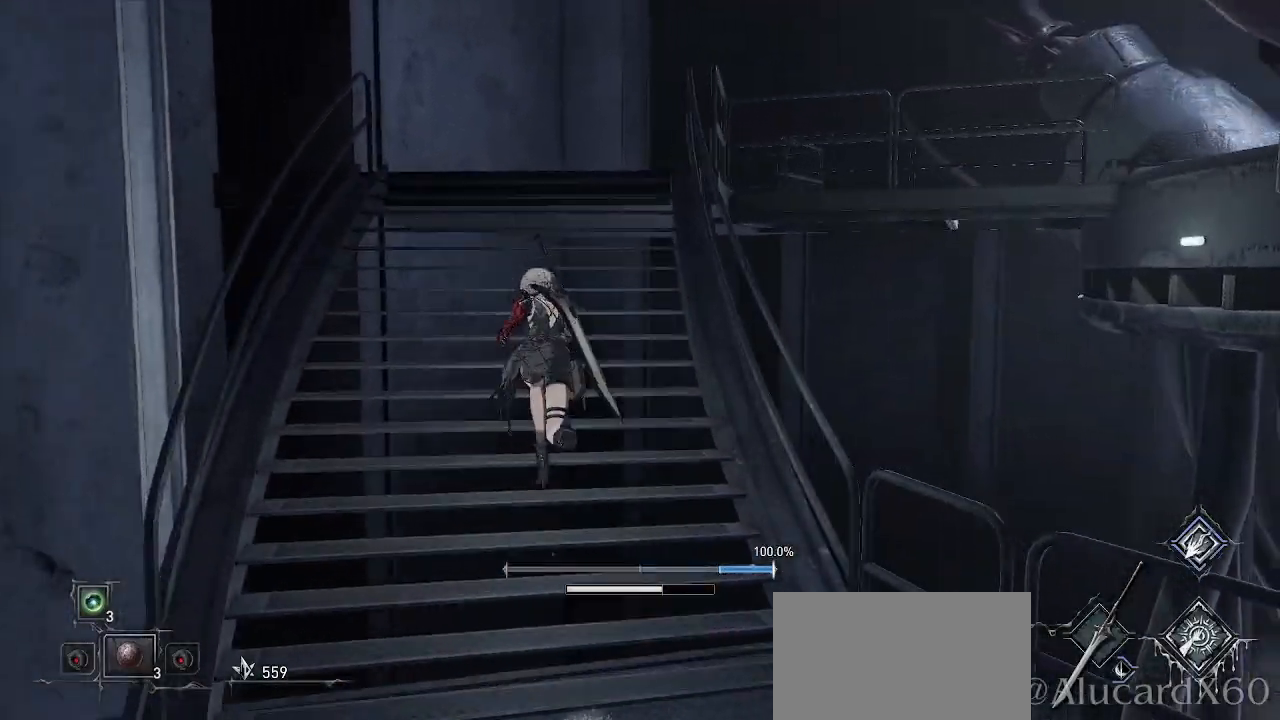
{"buttons": ["CROSS"], "left_stick": "up", "right_stick": "right", "events": []}
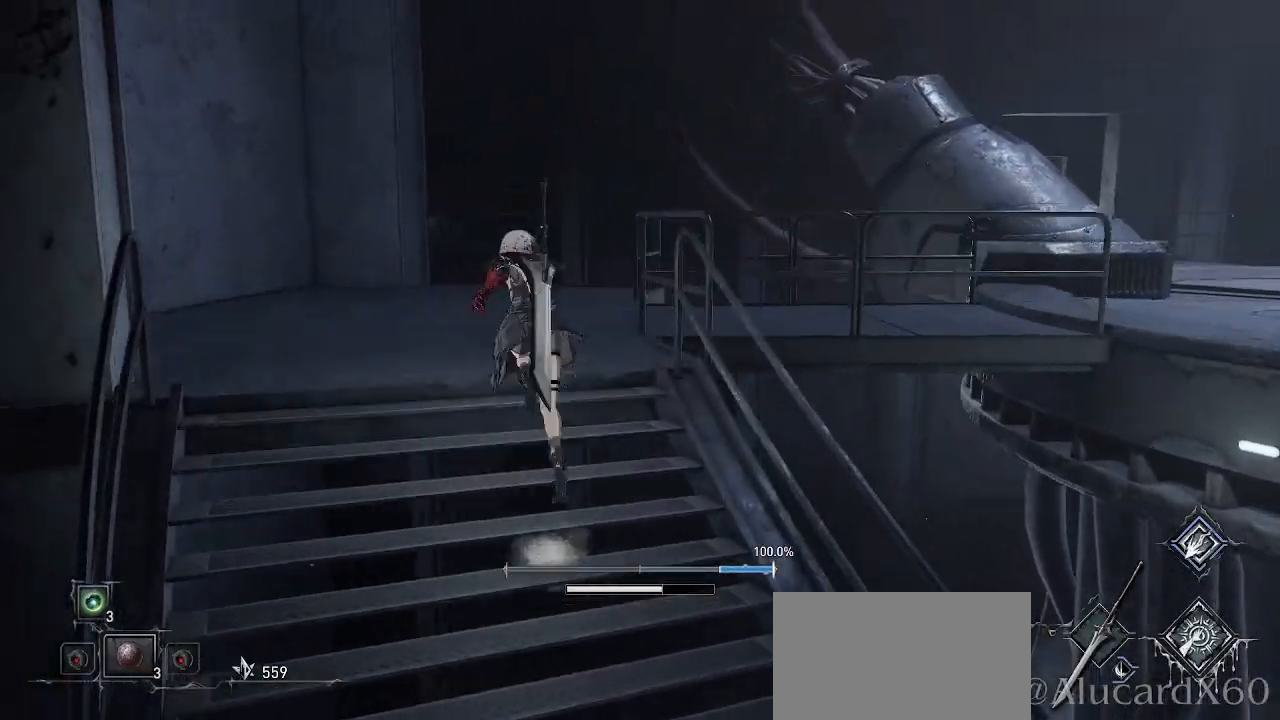
{"buttons": ["CROSS"], "left_stick": "up-right", "right_stick": "right", "events": [[433, "left_stick", "up-right"]]}
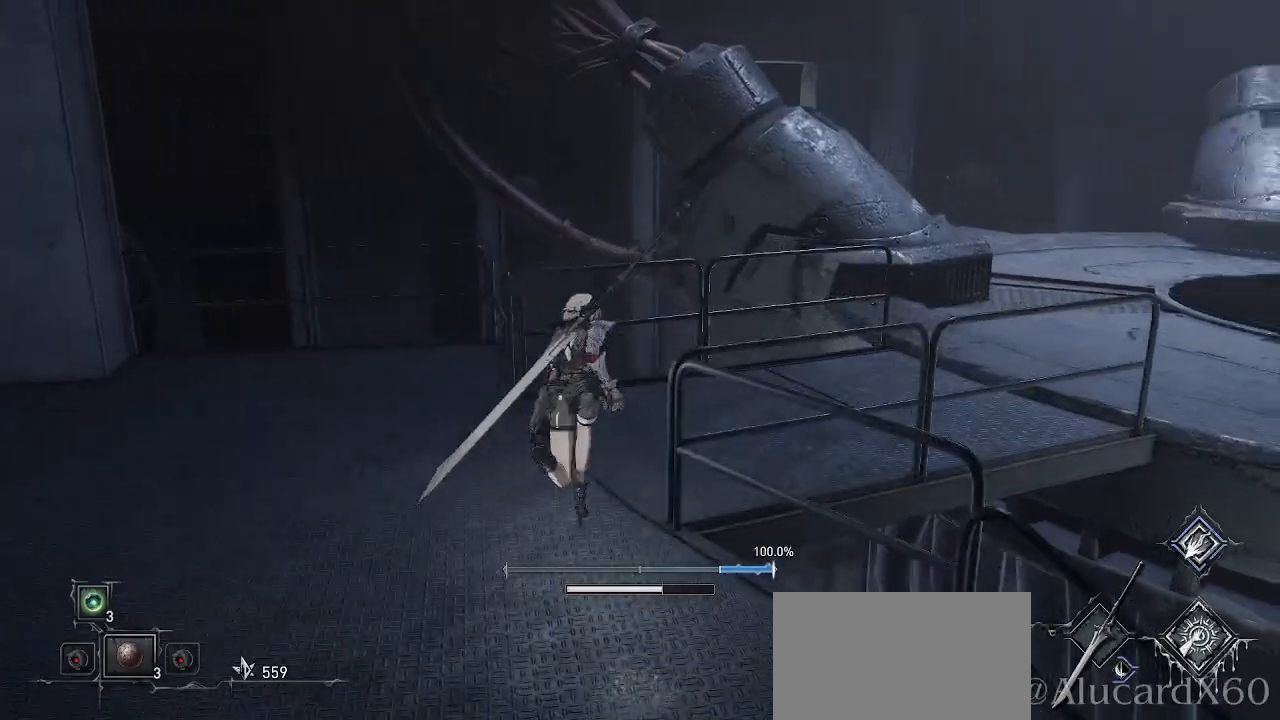
{"buttons": ["CROSS"], "left_stick": "up-right", "right_stick": "center", "events": [[450, "right_stick", "center"]]}
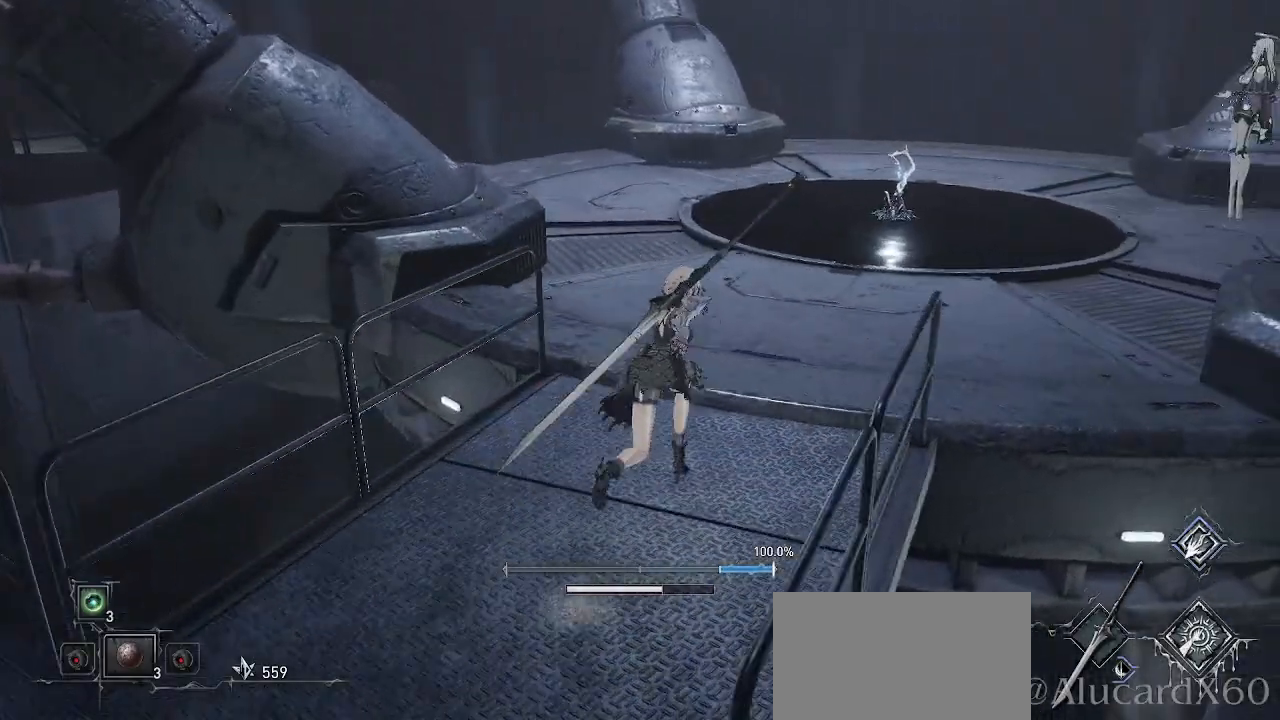
{"buttons": ["CROSS"], "left_stick": "up-right", "right_stick": "center", "events": []}
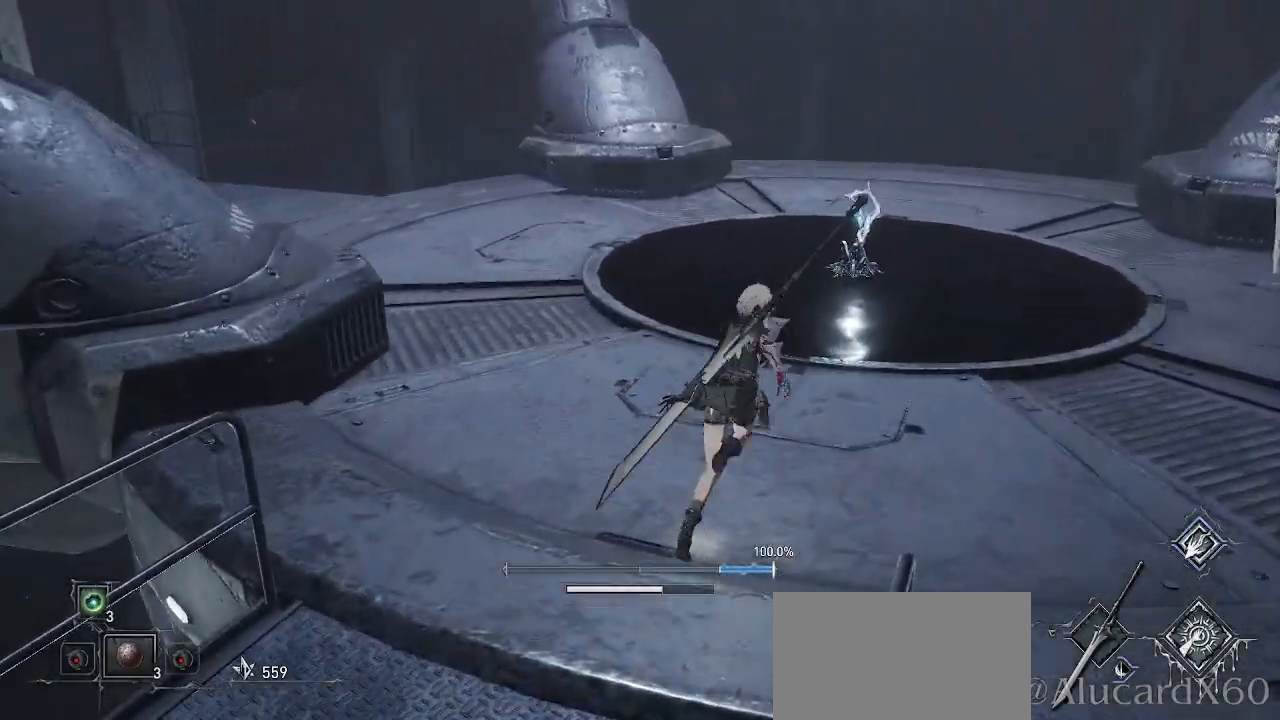
{"buttons": [], "left_stick": "up-right", "right_stick": "center", "events": [[367, "CROSS", "up"]]}
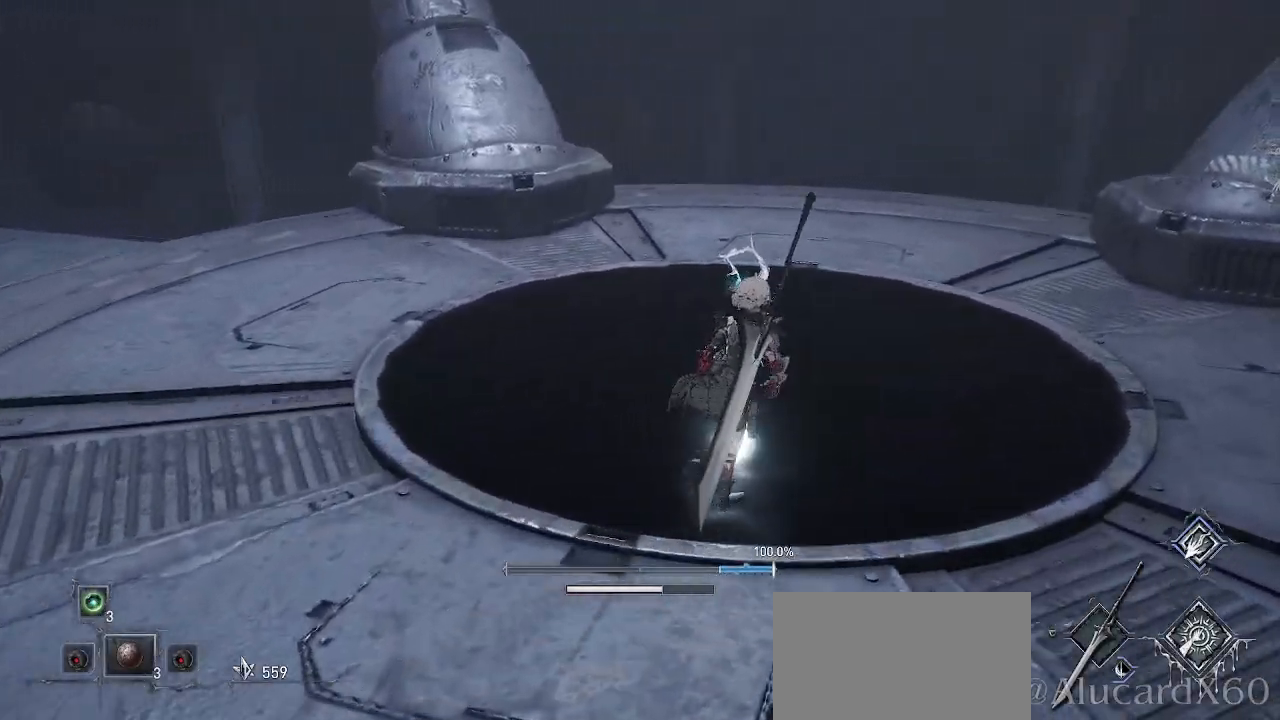
{"buttons": [], "left_stick": "center", "right_stick": "center", "events": [[50, "left_stick", "up"], [383, "left_stick", "center"]]}
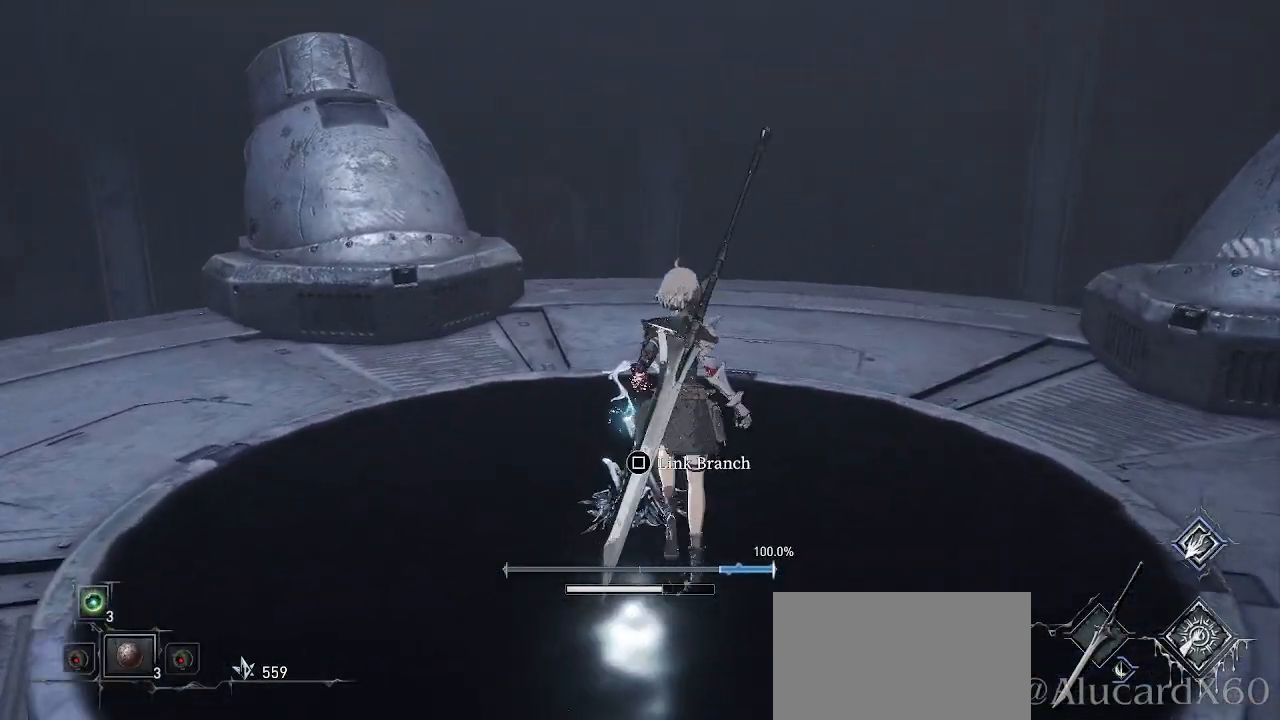
{"buttons": [], "left_stick": "center", "right_stick": "center", "events": [[167, "SQUARE", "down"], [300, "SQUARE", "up"], [367, "R2", "down"], [417, "R2", "up"]]}
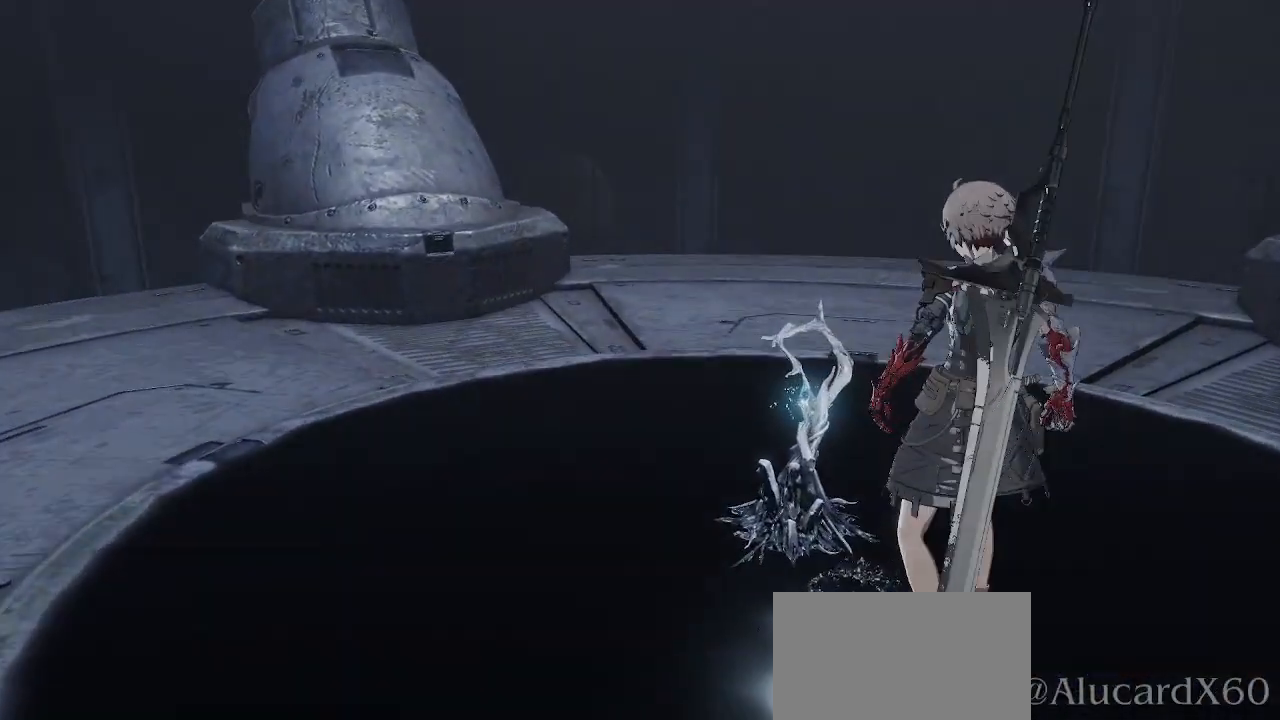
{"buttons": [], "left_stick": "center", "right_stick": "center"}